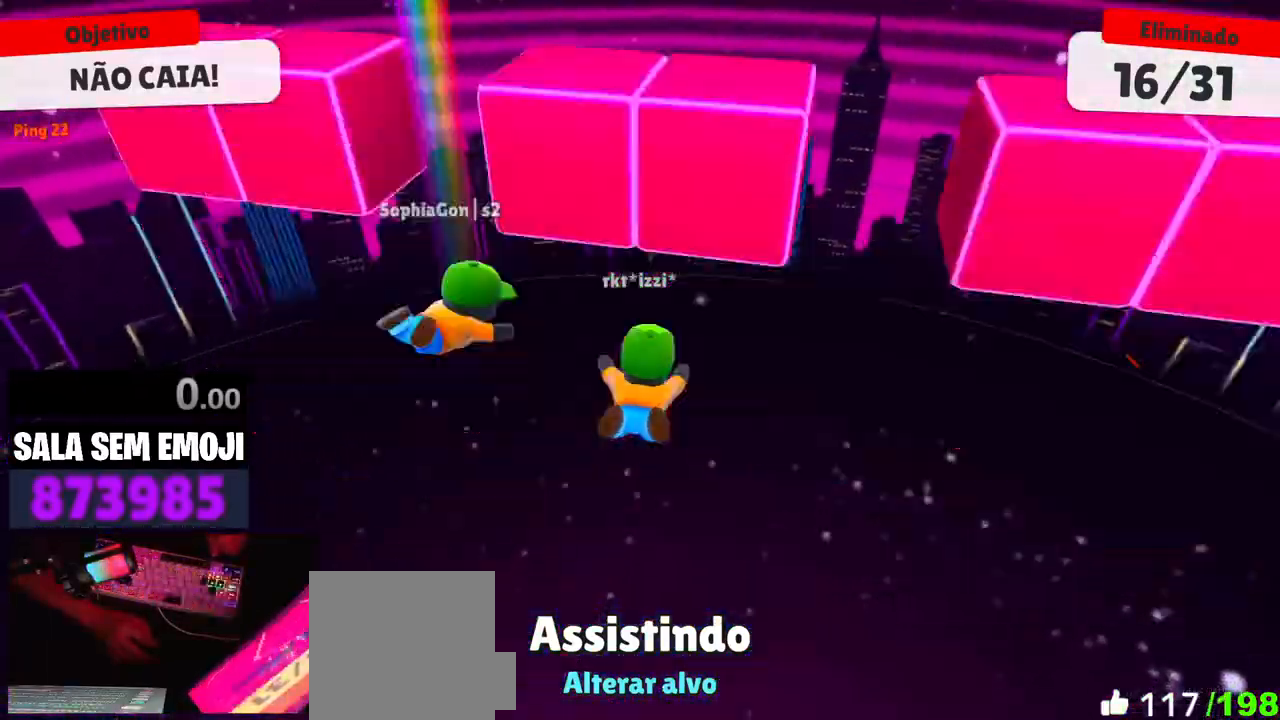
Gameplay with keyboard and mouse; each line is a JSON object with the keys and mouse buttons held at the frame after it. "events" lists presses ("down") and releases ("up") of "a", "d", "s", "space", "w", "mouse_left" and "mouse_right" between this image and that frame as [ms after this image, input, new state], when the widget could be followed in between. "mouse_left", "mouse_right" = the "left", "right" buttons of the "mouse" list. No other keys are recorded. Mouse movement is not recorded.
{"keys": ["d"], "mouse": [], "events": [[416, "d", "down"]]}
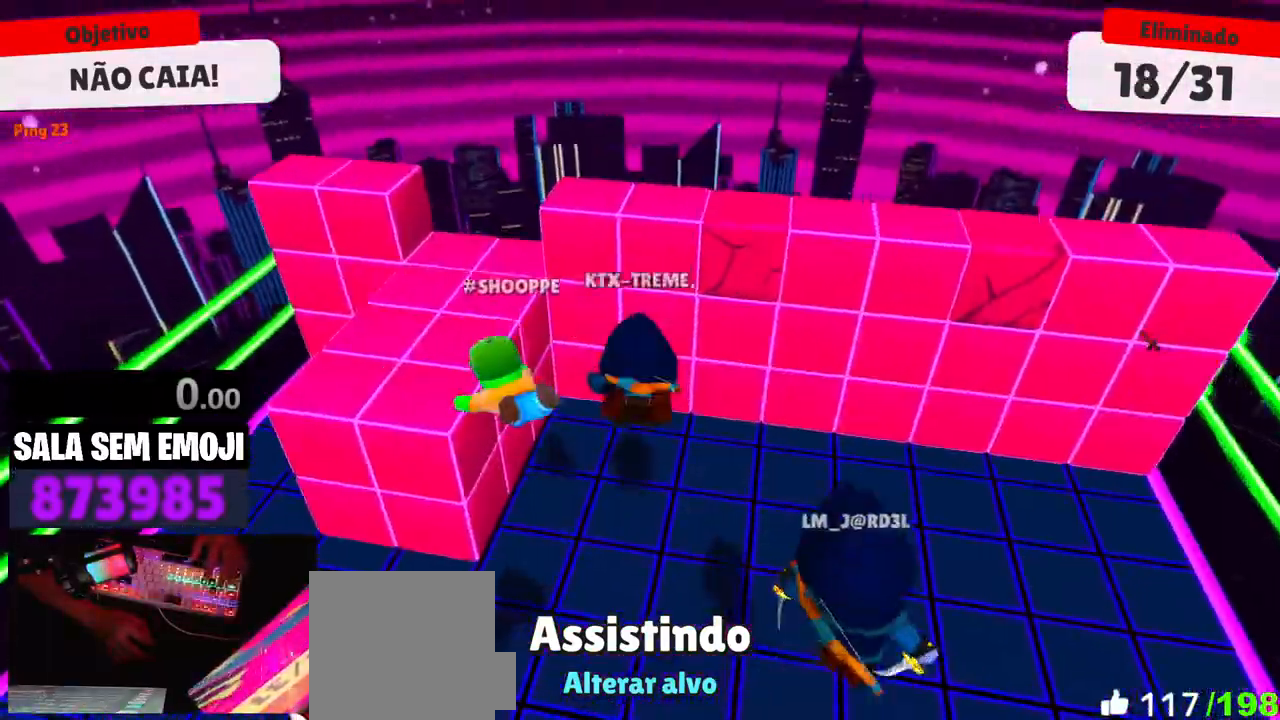
{"keys": [], "mouse": [], "events": [[50, "d", "up"], [333, "a", "down"], [383, "a", "up"]]}
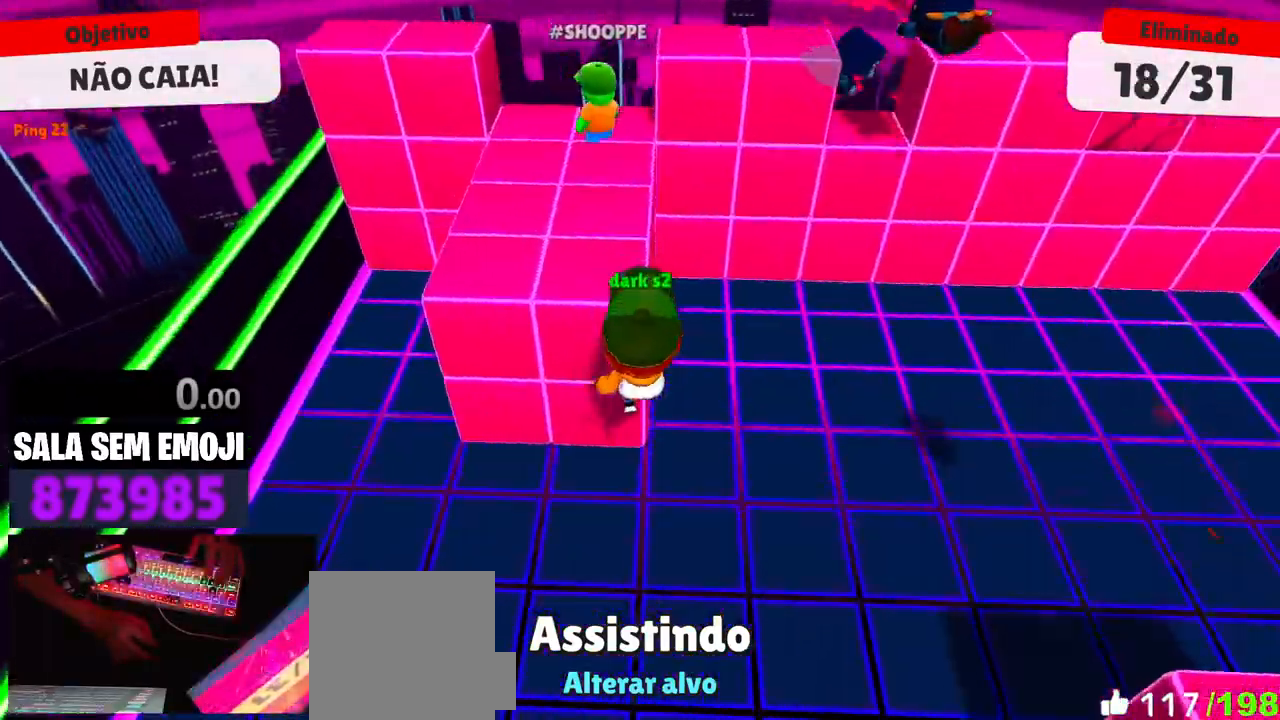
{"keys": [], "mouse": [], "events": []}
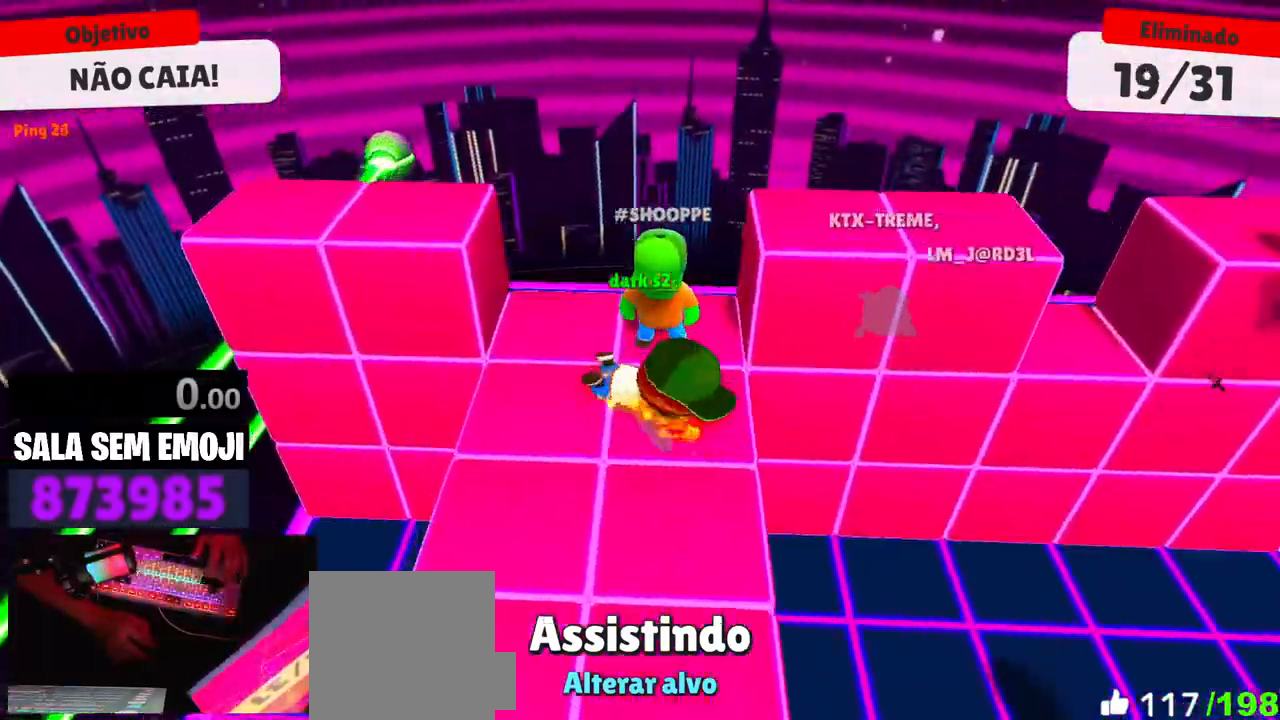
{"keys": [], "mouse": [], "events": [[316, "d", "down"], [416, "d", "up"]]}
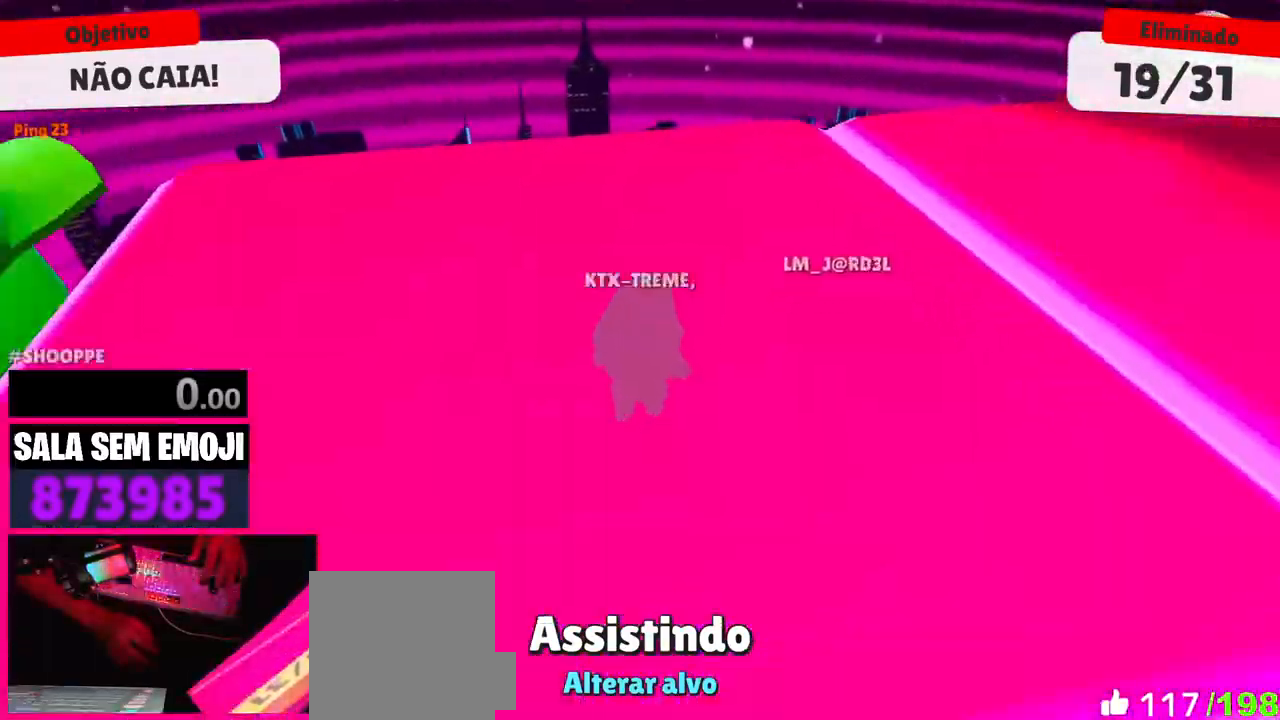
{"keys": [], "mouse": [], "events": [[50, "a", "down"], [150, "a", "up"]]}